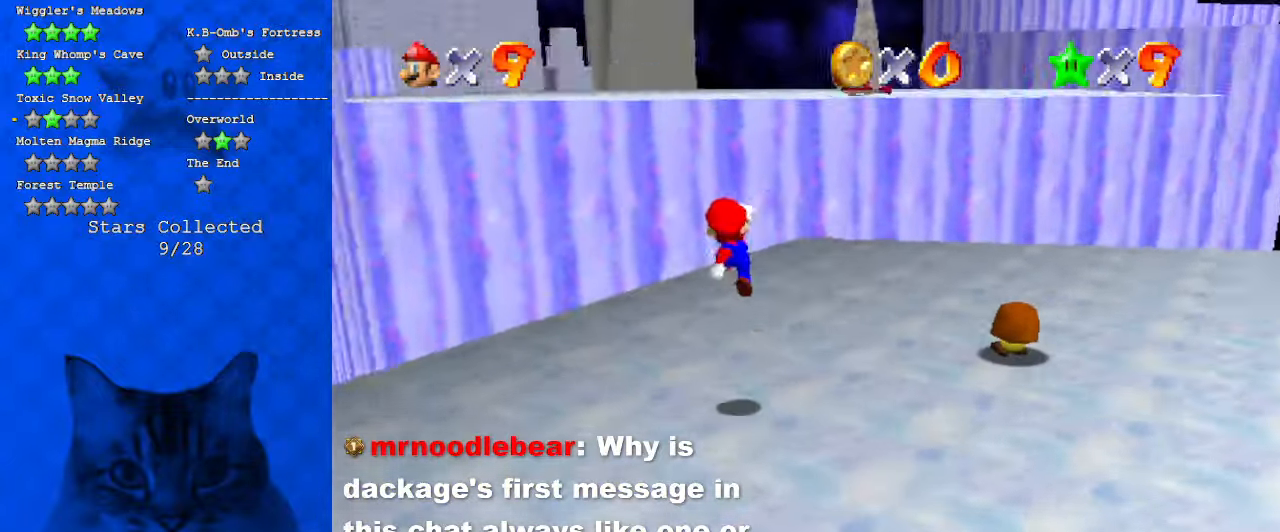
Gameplay with keyboard; each line is a JSON object with the keys held at the frame after it. "events" lists presses ("down") and releases ("up") of "a", "c", "ctrl", "d", "down", "left", "return", "right", "s", "shift", "up", "w", "x" and "y" between this image and that frame as [ms after this image, input, new state], when the widget could be followed in between. No other keys are recorded. Mouse input is not recorded.
{"keys": ["shift", "up"], "events": [[34, "a", "down"], [67, "right", "down"], [134, "up", "down"], [167, "c", "up"], [200, "a", "up"], [200, "right", "up"], [467, "shift", "down"]]}
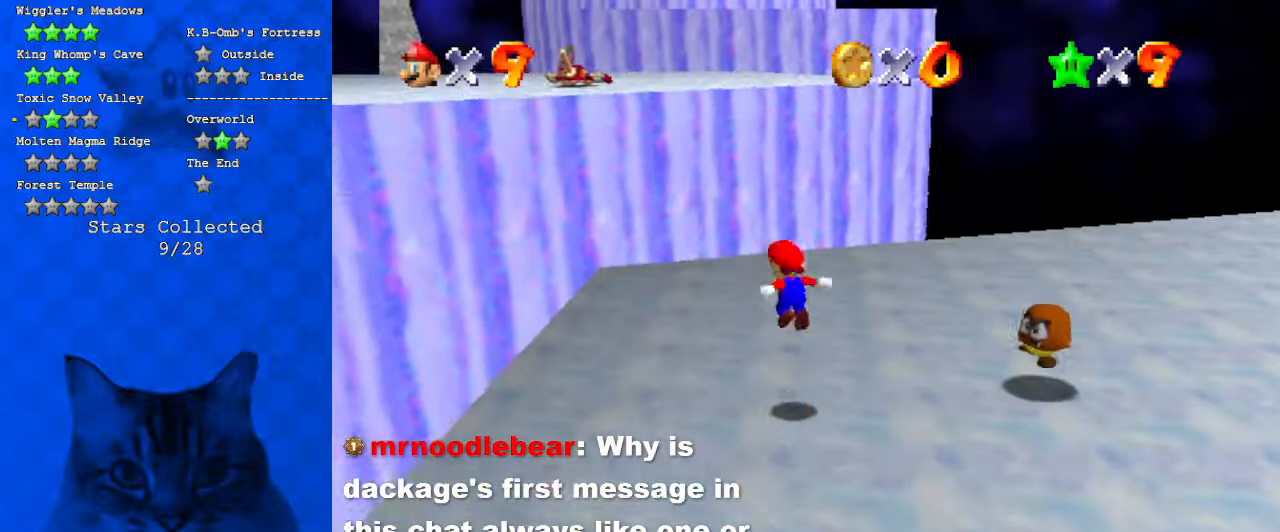
{"keys": ["up"], "events": [[100, "left", "down"], [267, "shift", "up"], [367, "a", "down"], [400, "left", "up"], [400, "up", "up"], [467, "a", "up"], [500, "up", "down"]]}
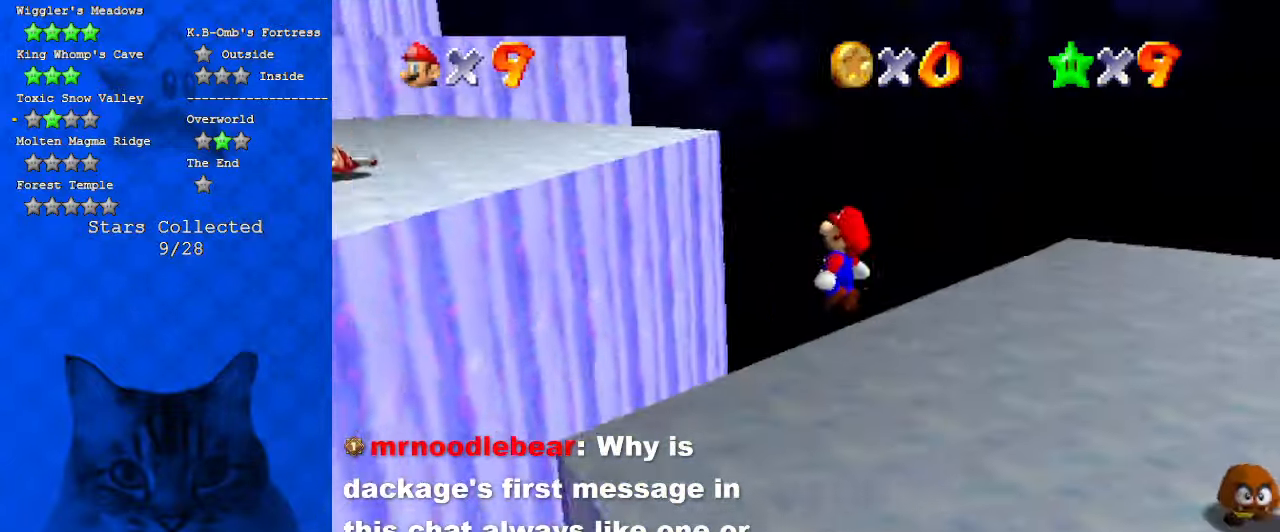
{"keys": ["left"], "events": [[67, "left", "down"], [434, "up", "up"]]}
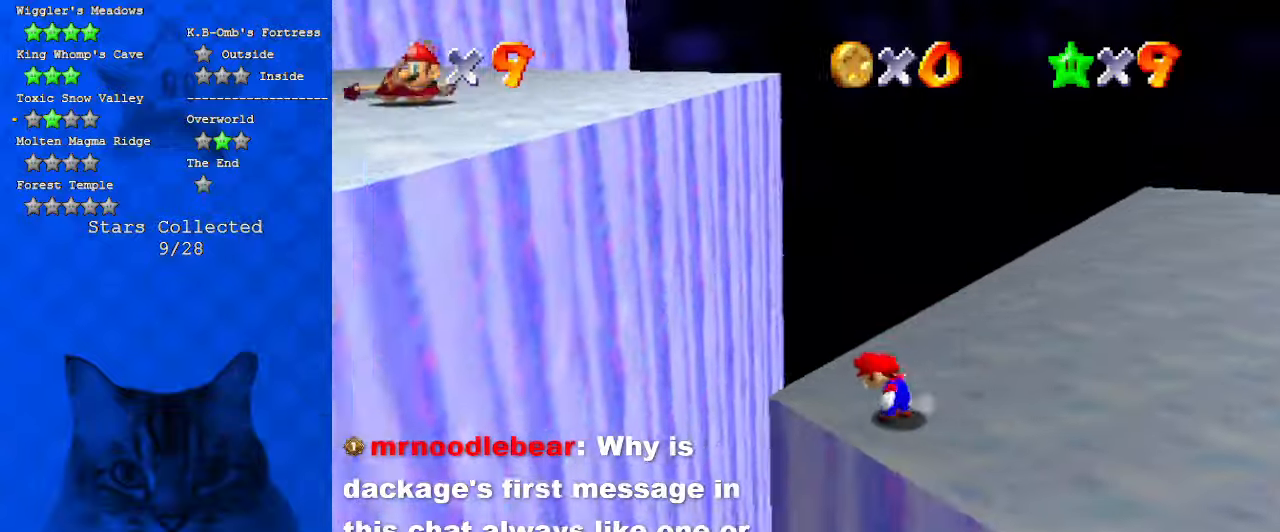
{"keys": ["down", "shift"], "events": [[34, "shift", "down"], [200, "down", "down"], [500, "left", "up"]]}
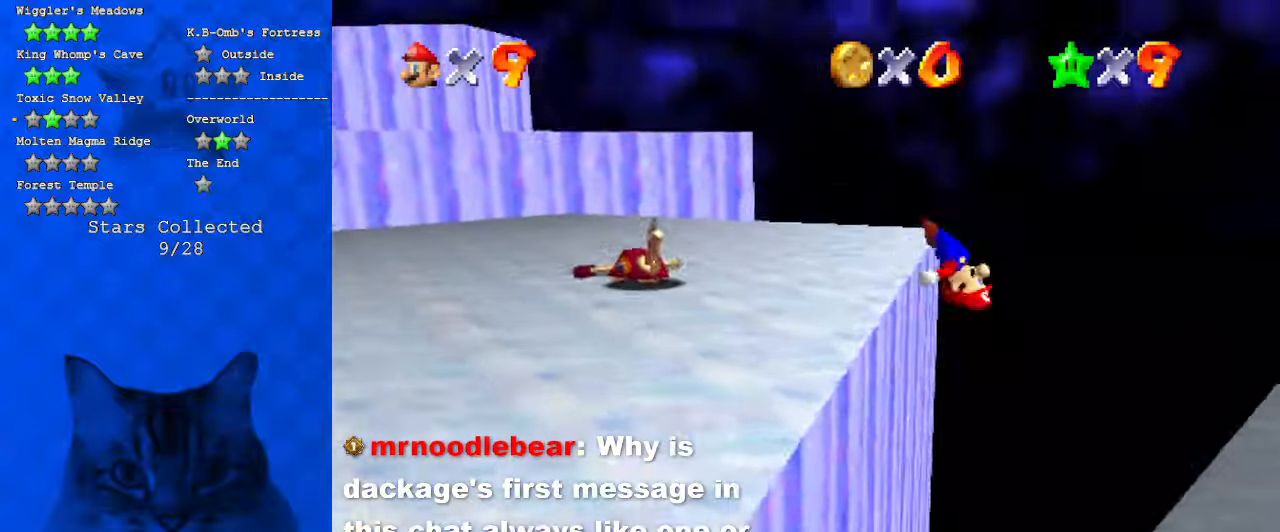
{"keys": ["d", "left"], "events": [[34, "shift", "up"], [267, "d", "down"], [400, "d", "up"], [400, "down", "up"], [500, "d", "down"], [500, "left", "down"]]}
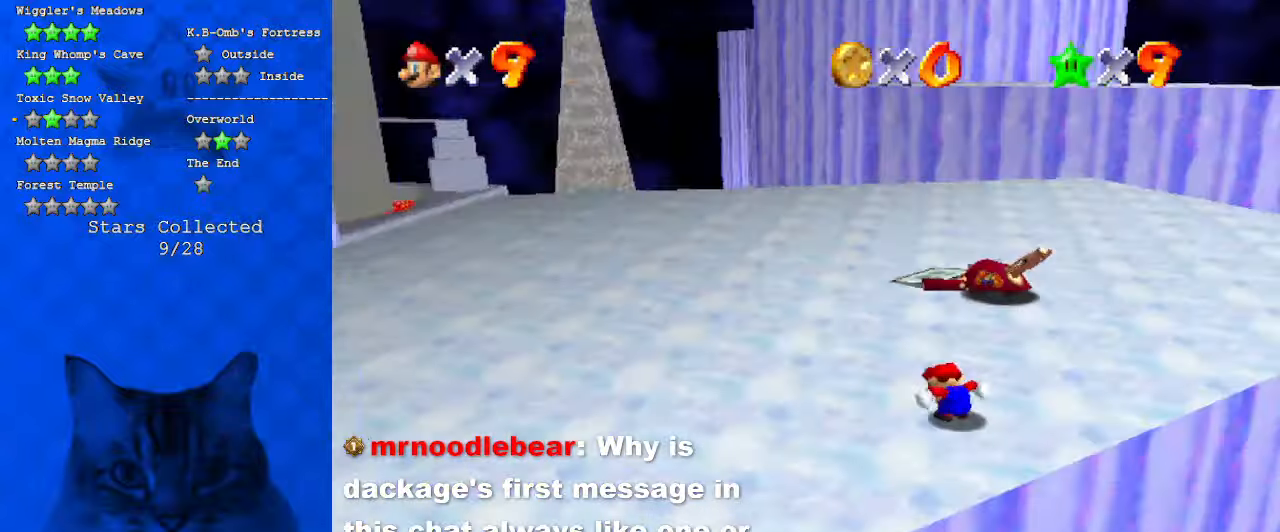
{"keys": ["left", "up"], "events": [[134, "up", "down"], [234, "d", "up"], [334, "up", "up"], [467, "up", "down"]]}
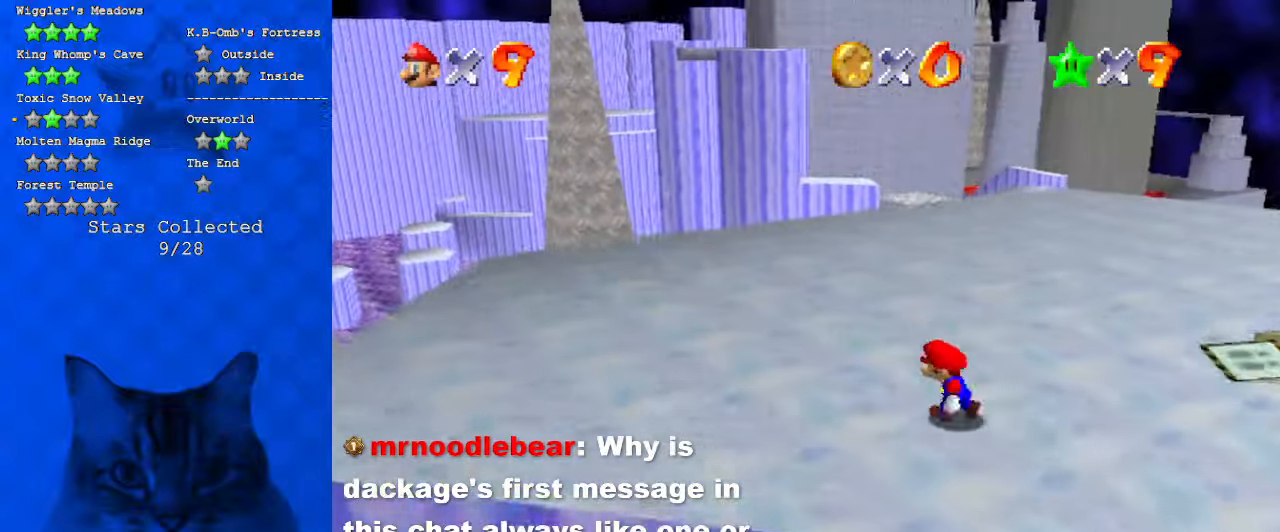
{"keys": [], "events": [[334, "left", "up"], [334, "up", "up"]]}
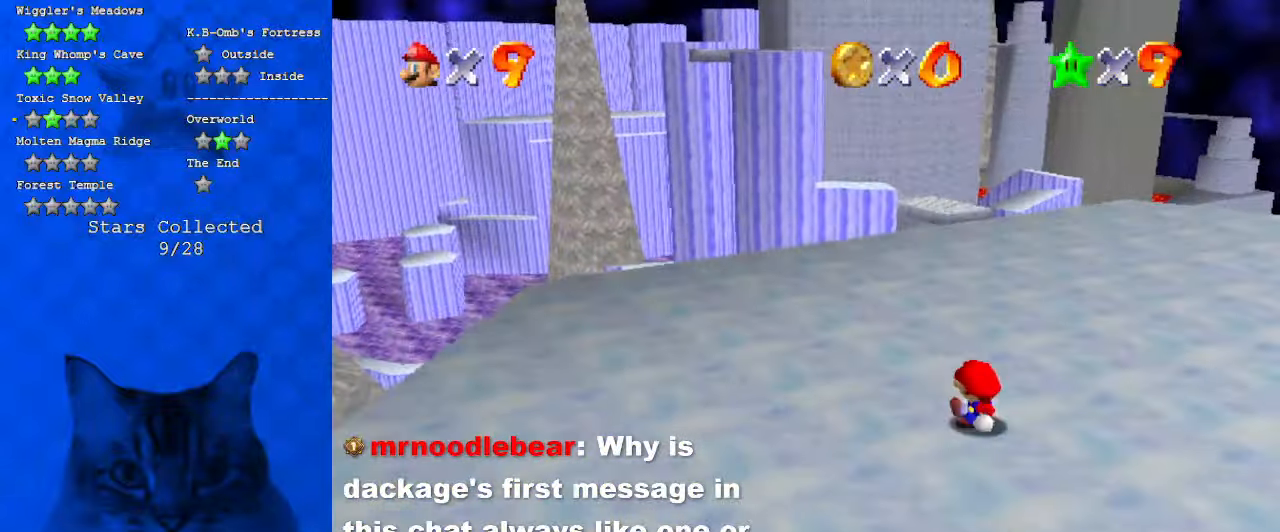
{"keys": [], "events": [[200, "left", "down"], [434, "left", "up"]]}
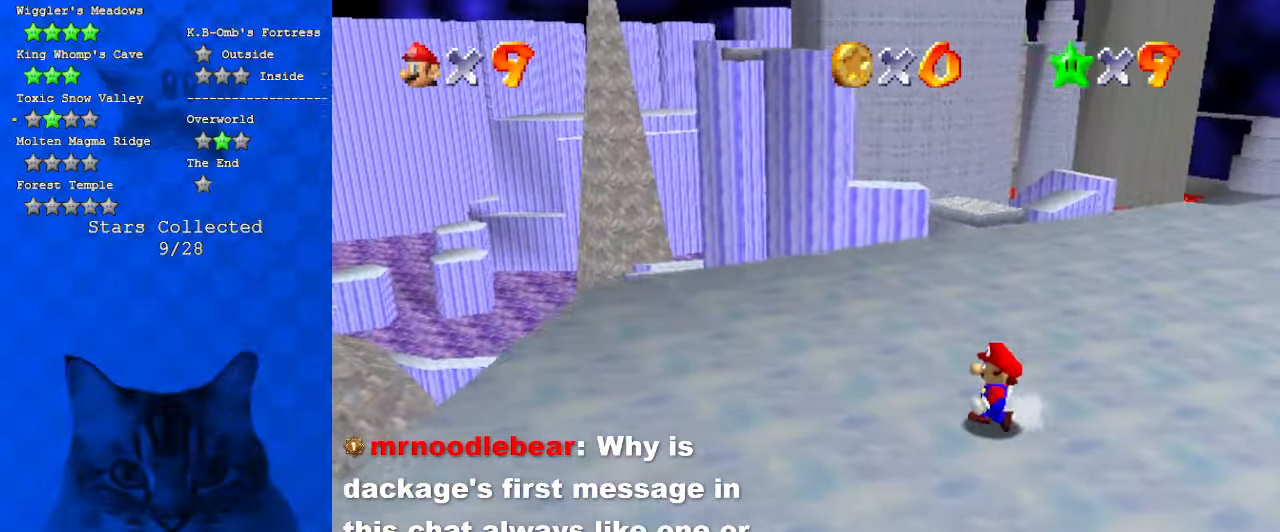
{"keys": [], "events": []}
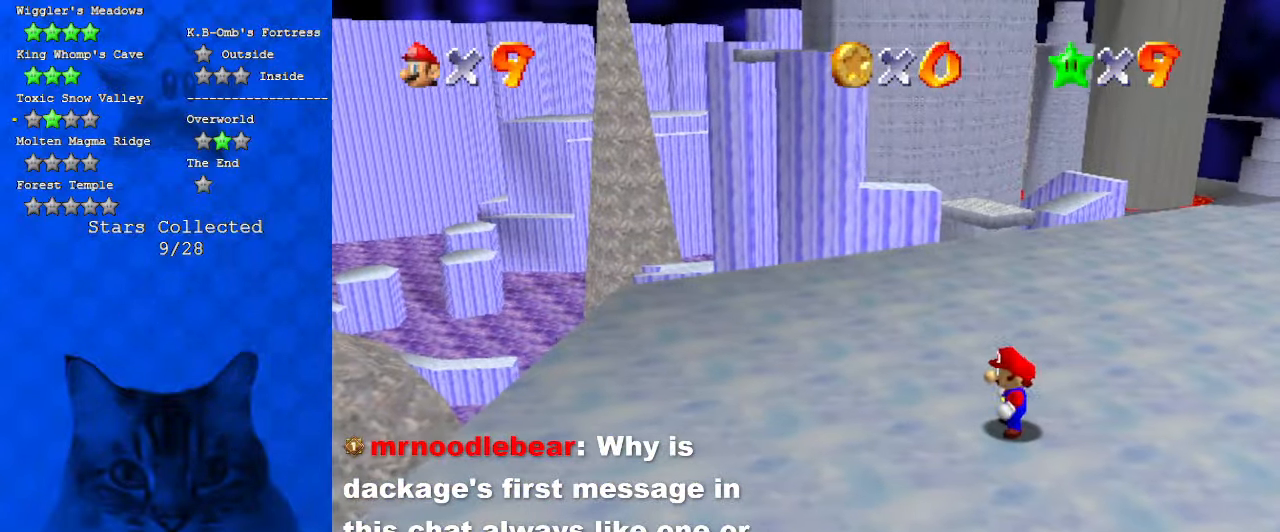
{"keys": ["d"], "events": [[467, "d", "down"]]}
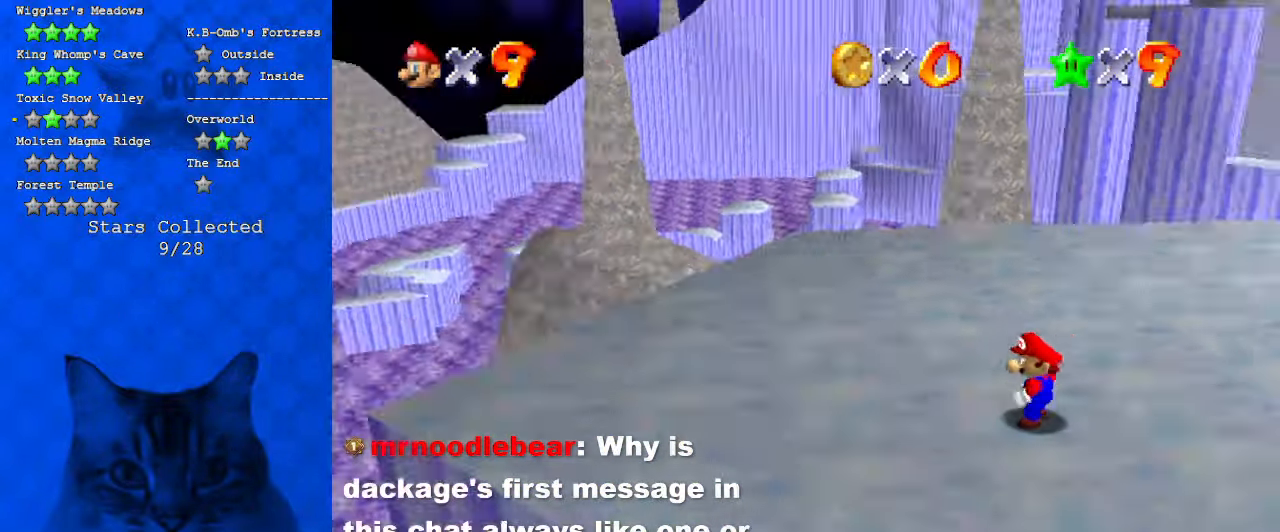
{"keys": ["a"], "events": [[100, "d", "up"], [500, "a", "down"]]}
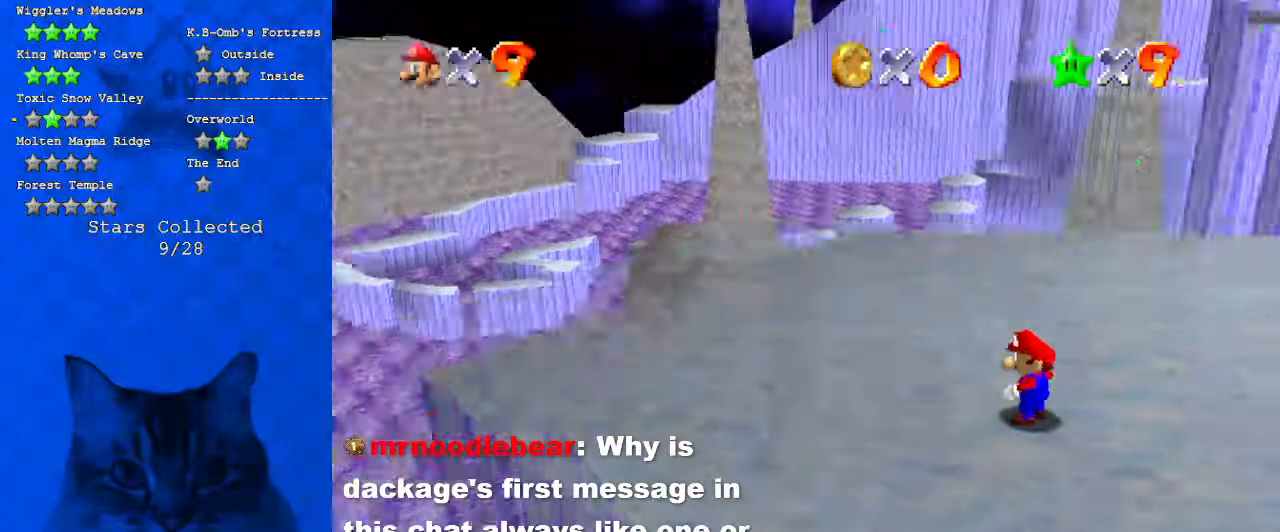
{"keys": [], "events": [[167, "a", "up"], [300, "a", "down"], [500, "a", "up"]]}
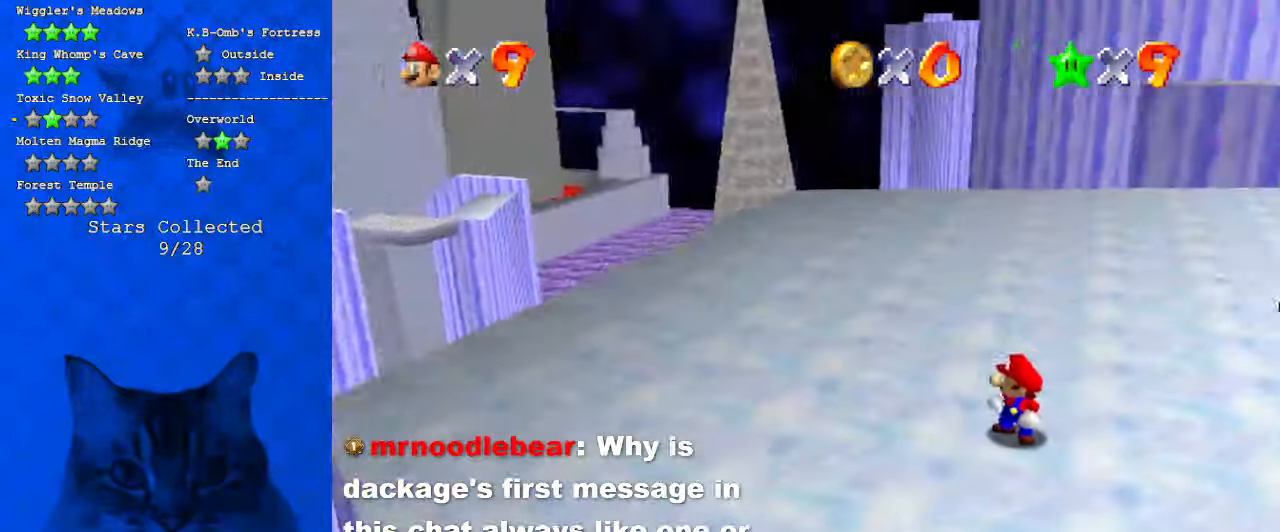
{"keys": [], "events": []}
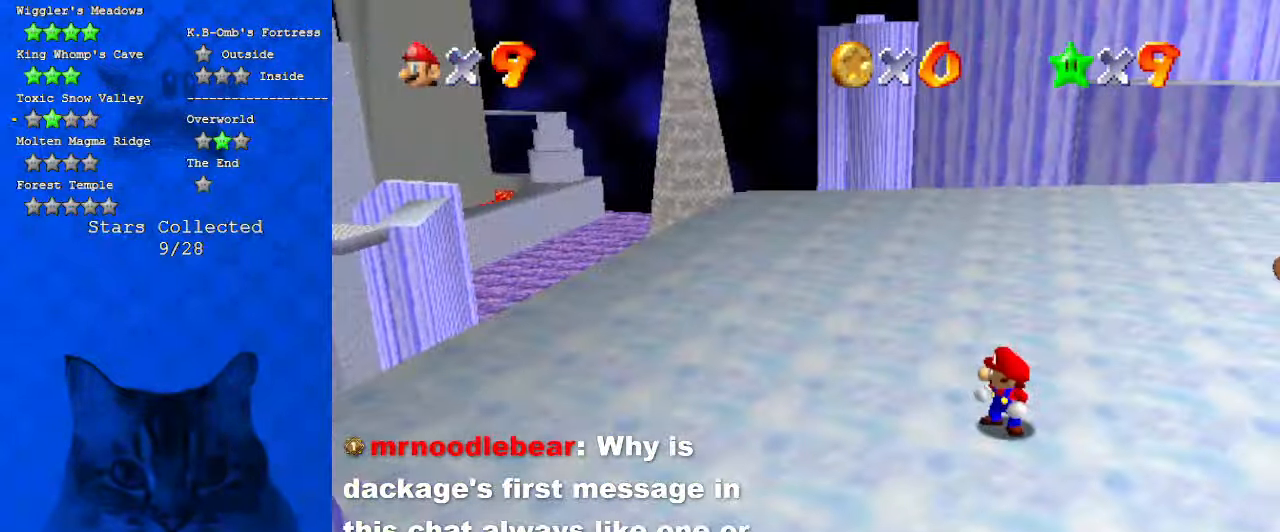
{"keys": ["left"], "events": [[100, "left", "down"], [100, "up", "down"], [234, "a", "down"], [434, "a", "up"], [467, "up", "up"]]}
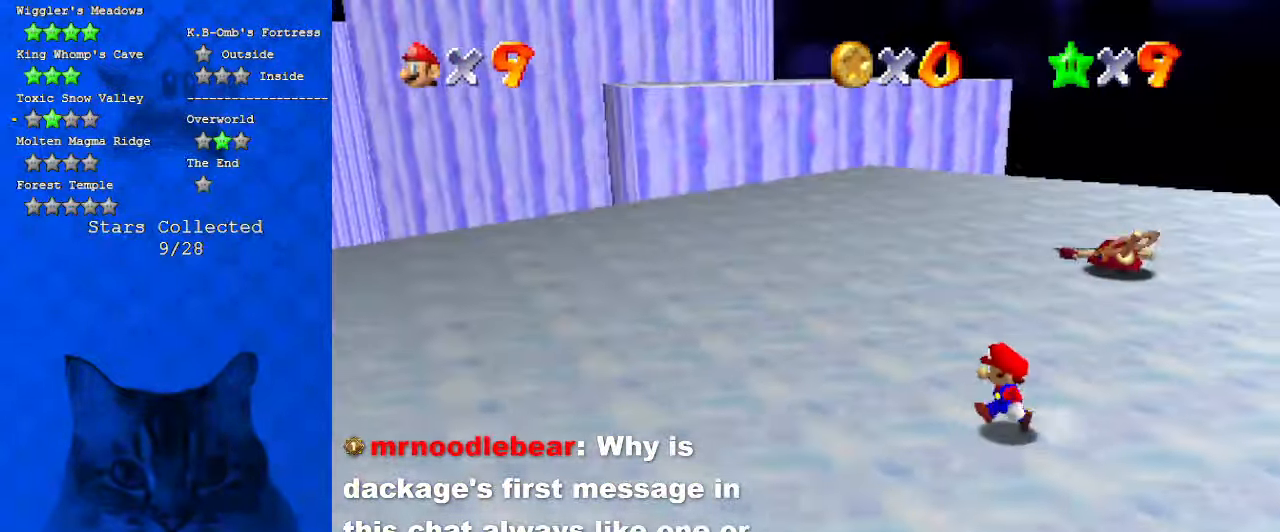
{"keys": ["down"], "events": [[300, "down", "down"], [434, "left", "up"]]}
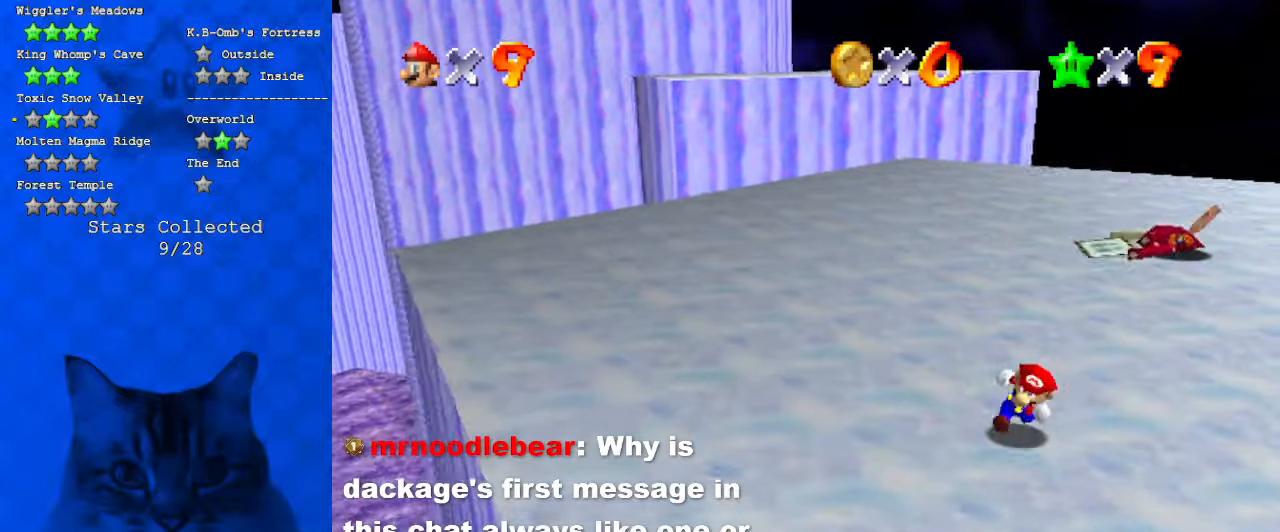
{"keys": [], "events": [[34, "down", "up"]]}
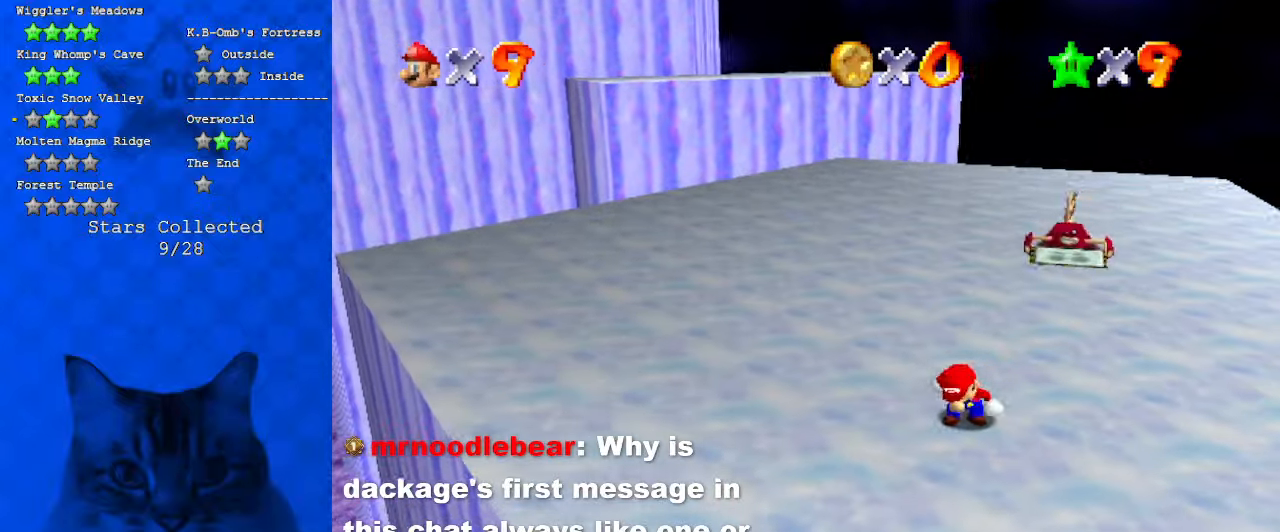
{"keys": [], "events": []}
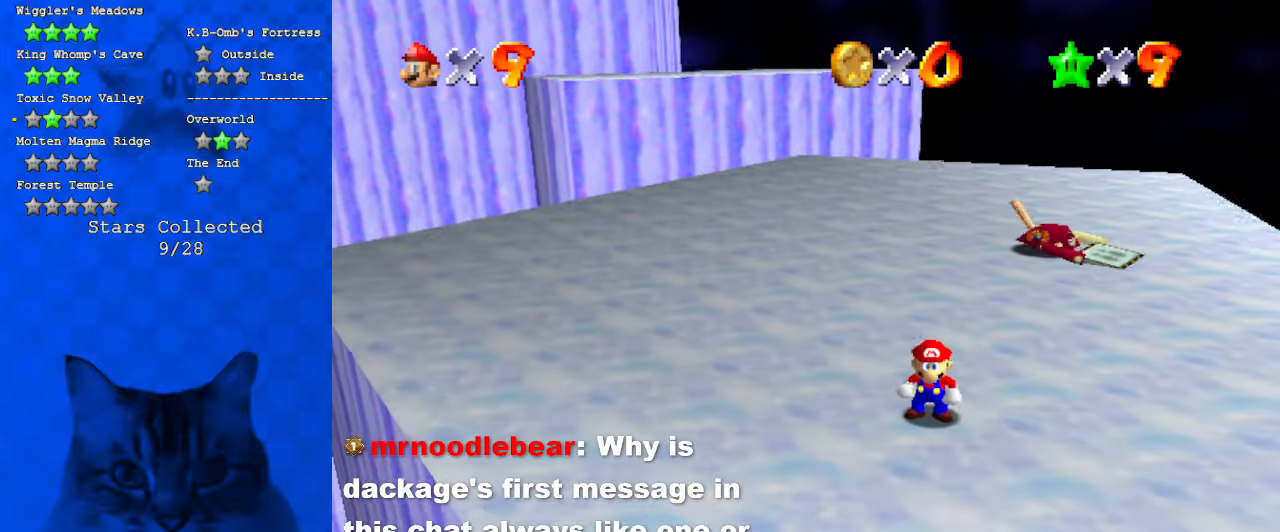
{"keys": [], "events": []}
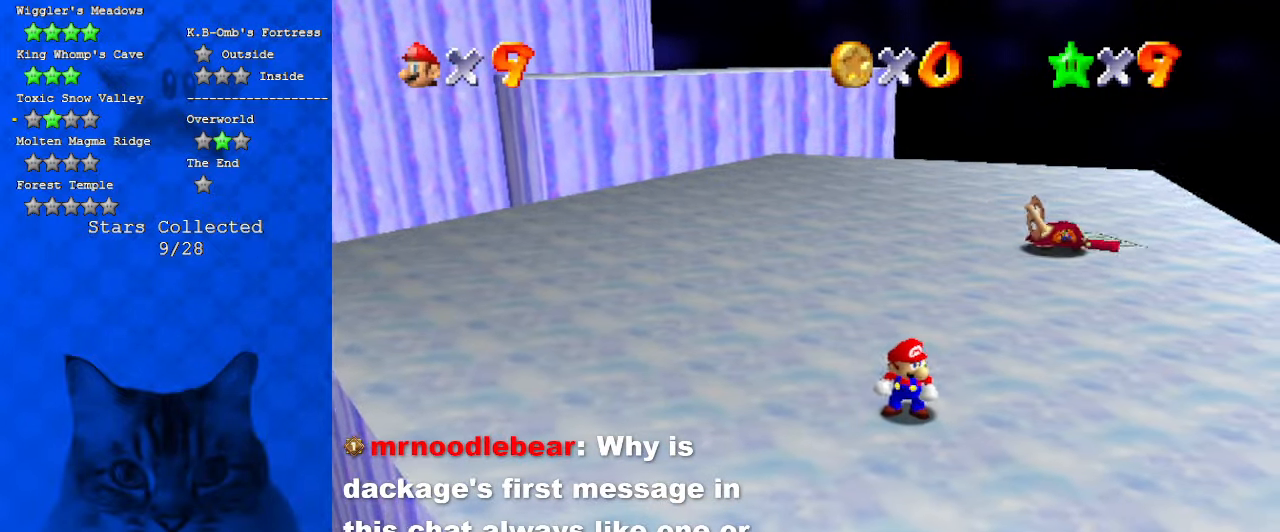
{"keys": [], "events": []}
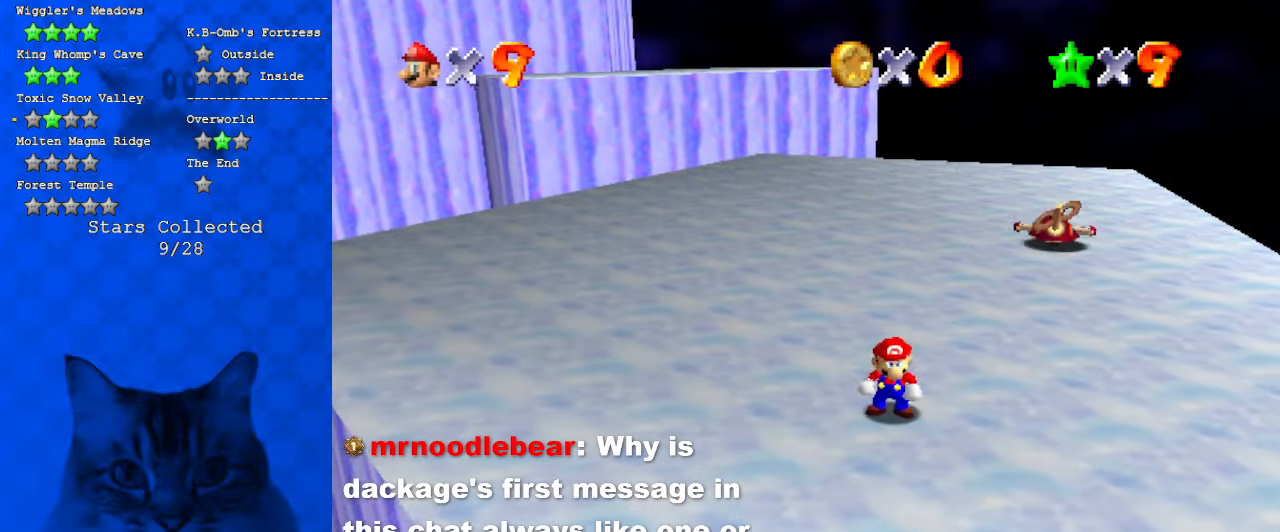
{"keys": ["s"], "events": [[200, "a", "down"], [267, "a", "up"], [367, "shift", "down"], [434, "s", "down"], [500, "shift", "up"]]}
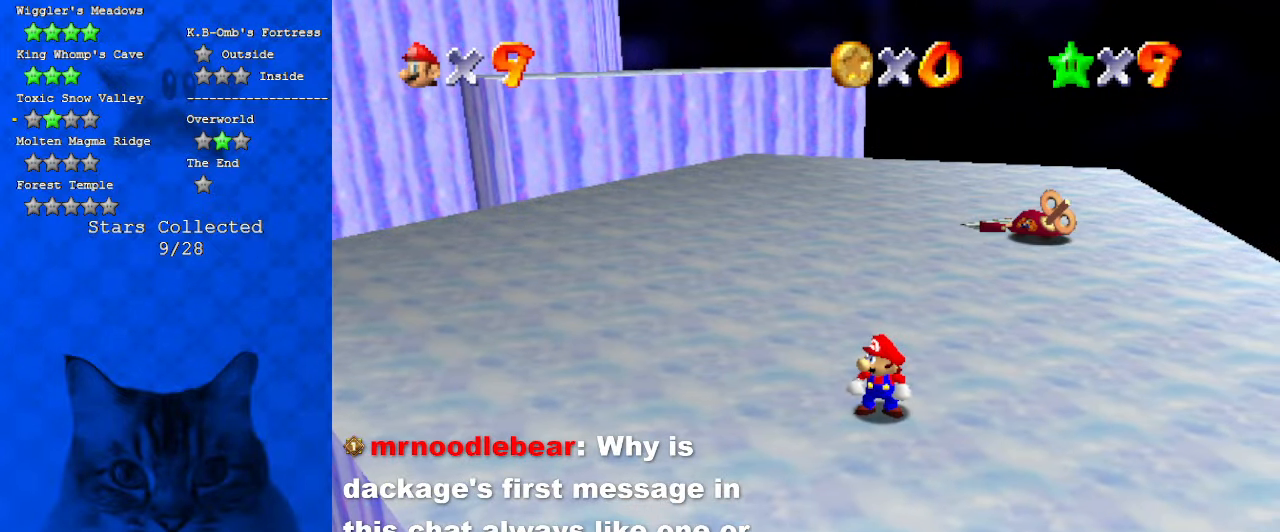
{"keys": [], "events": [[67, "return", "down"], [67, "s", "up"], [167, "return", "up"]]}
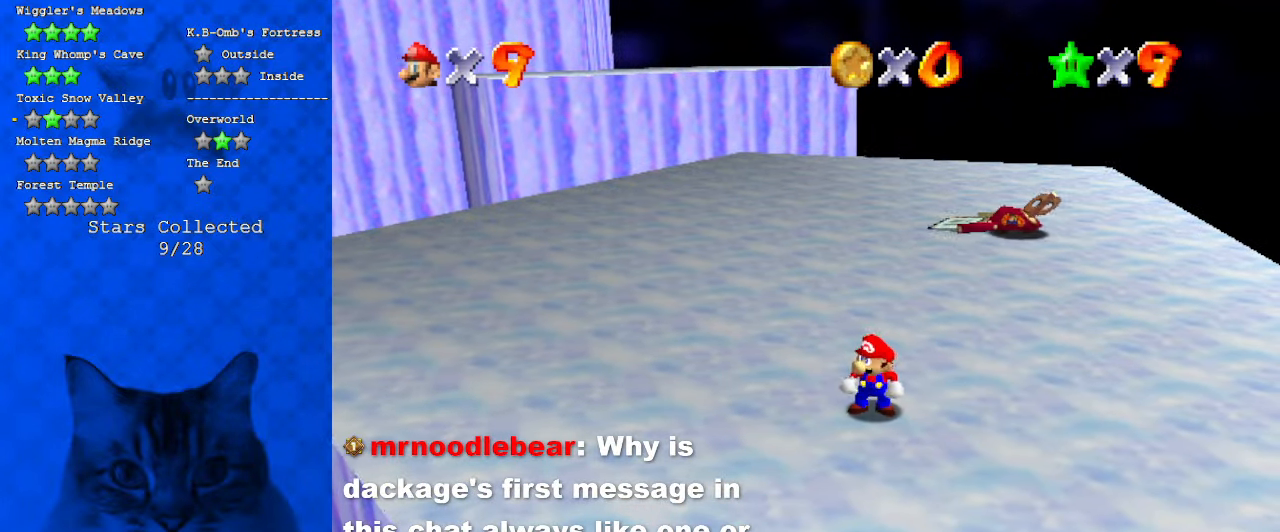
{"keys": [], "events": []}
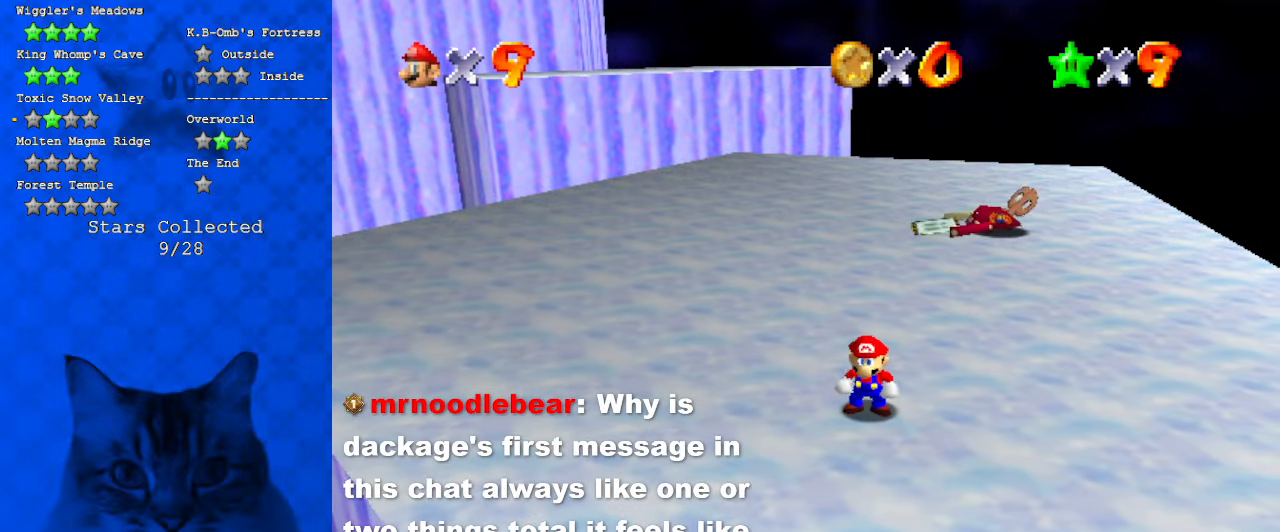
{"keys": [], "events": []}
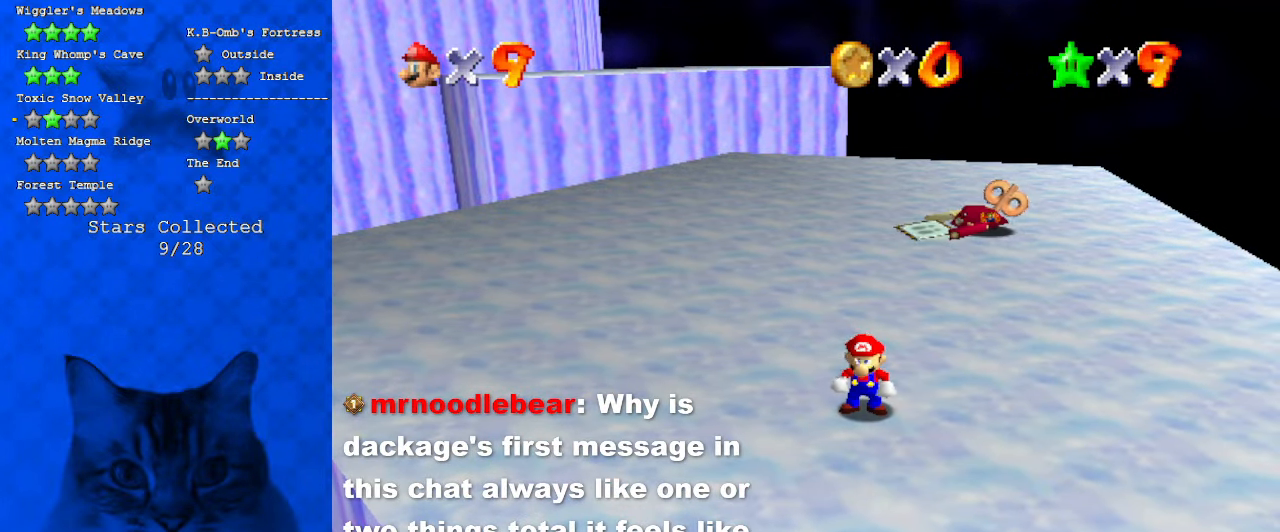
{"keys": [], "events": [[134, "left", "down"], [334, "left", "up"]]}
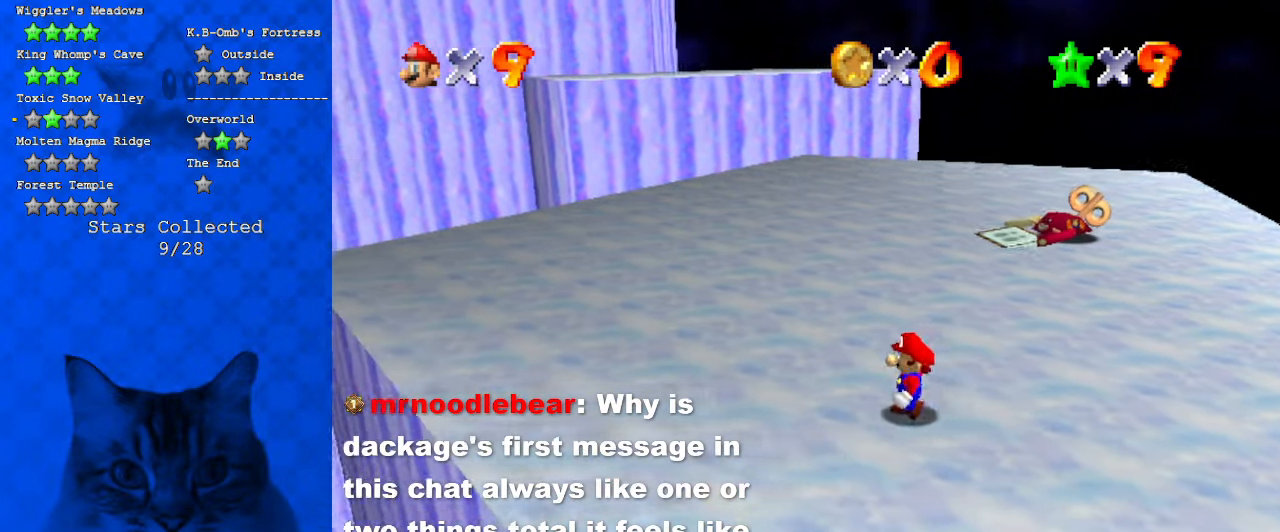
{"keys": ["left", "up"], "events": [[67, "up", "down"], [100, "left", "down"]]}
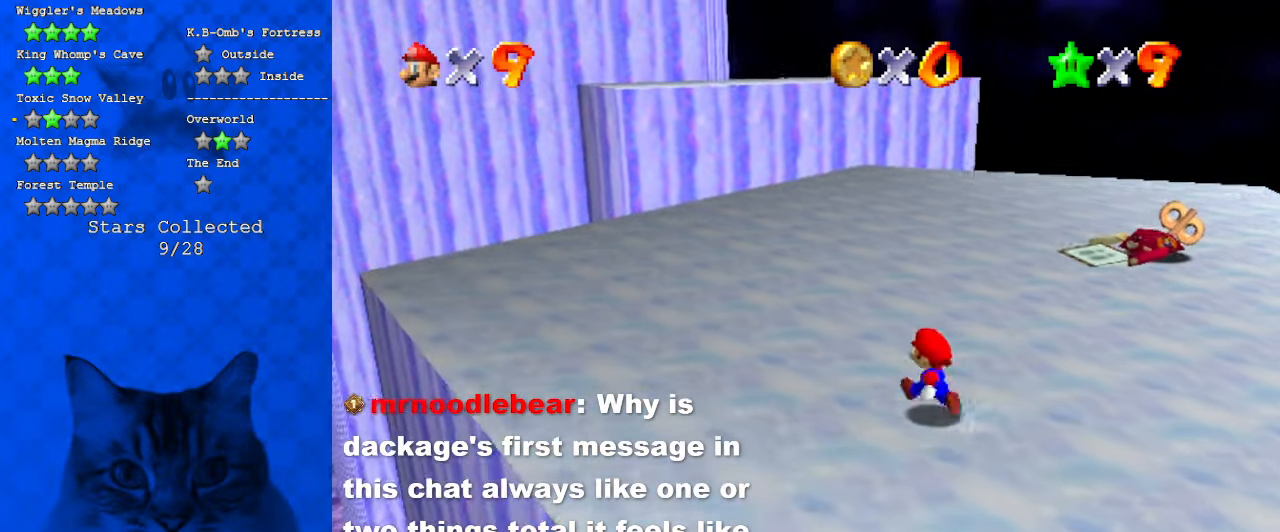
{"keys": ["up"], "events": [[34, "left", "up"], [200, "left", "down"], [300, "left", "up"], [300, "shift", "down"], [400, "shift", "up"]]}
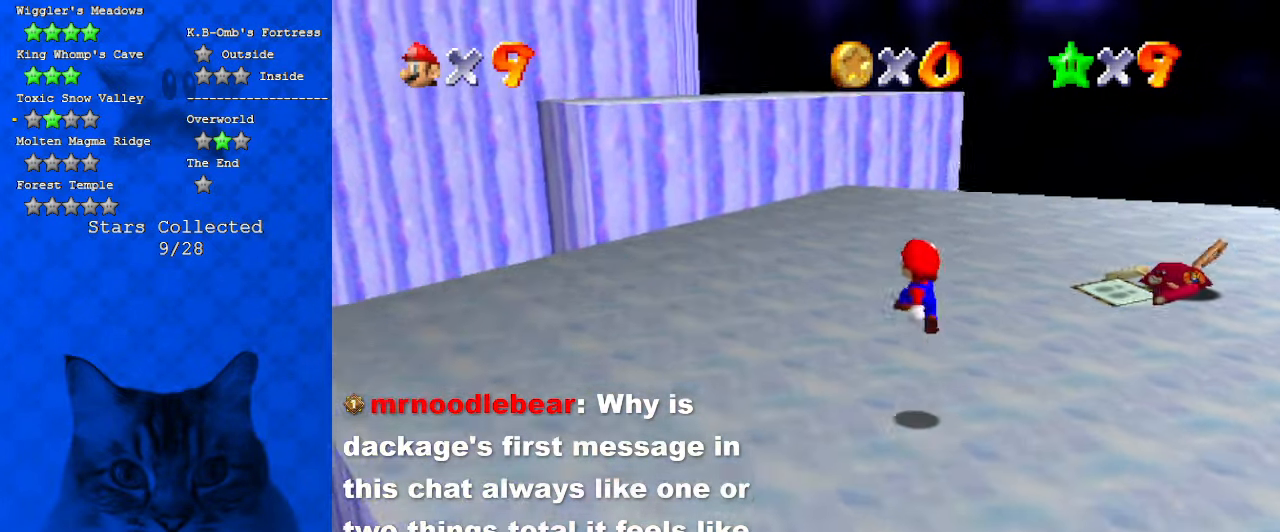
{"keys": ["ctrl", "shift", "up"], "events": [[234, "ctrl", "down"], [334, "ctrl", "up"], [400, "shift", "down"], [467, "ctrl", "down"]]}
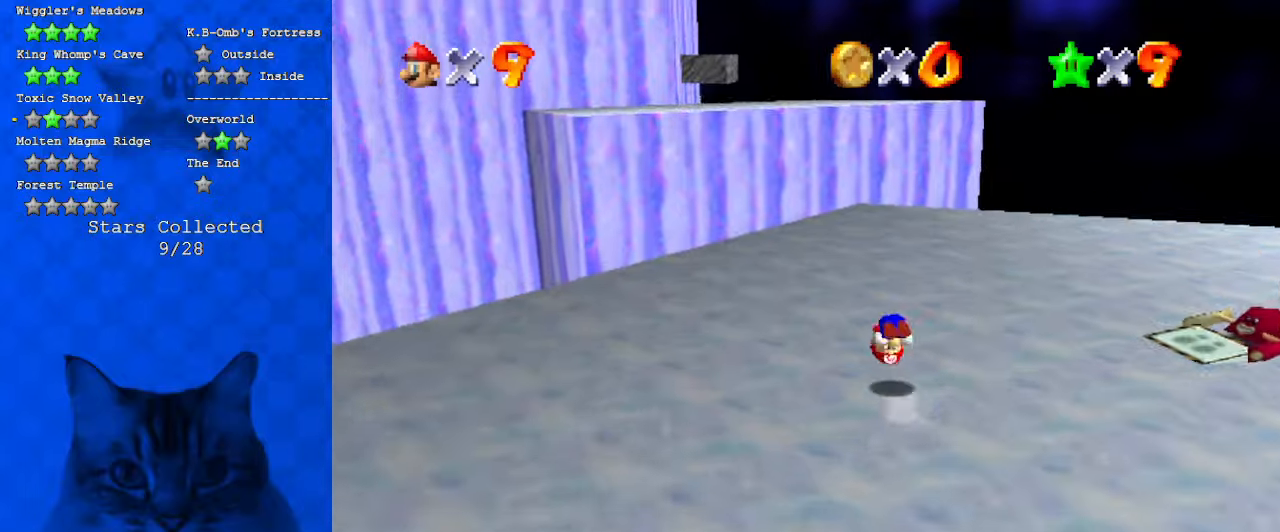
{"keys": ["up"], "events": [[100, "ctrl", "up"], [134, "right", "down"], [134, "shift", "up"], [334, "right", "up"]]}
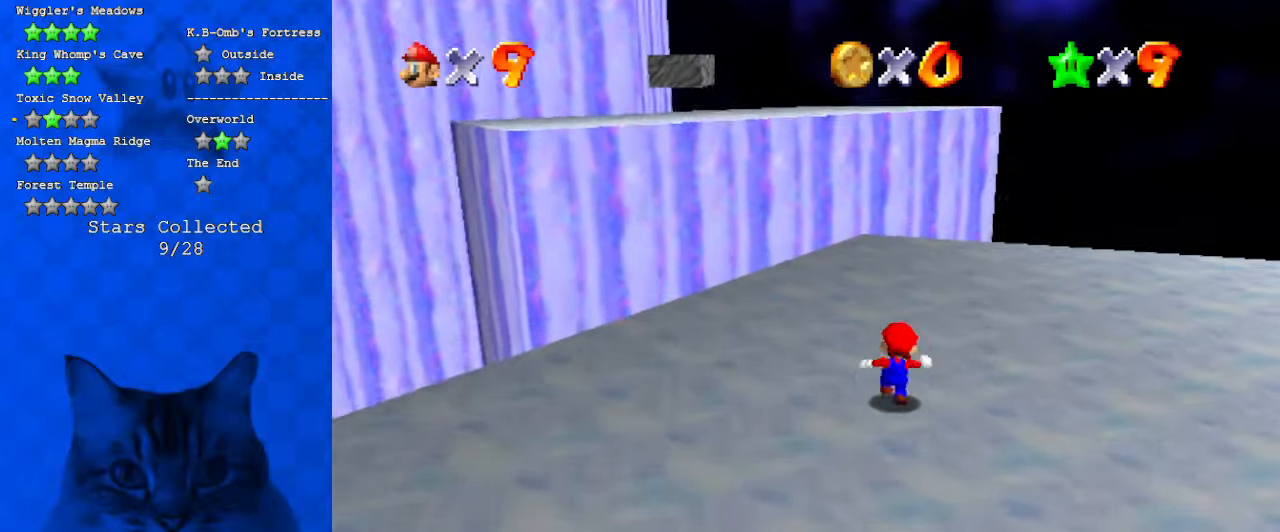
{"keys": ["right", "up"], "events": [[34, "right", "down"], [334, "d", "down"], [500, "d", "up"]]}
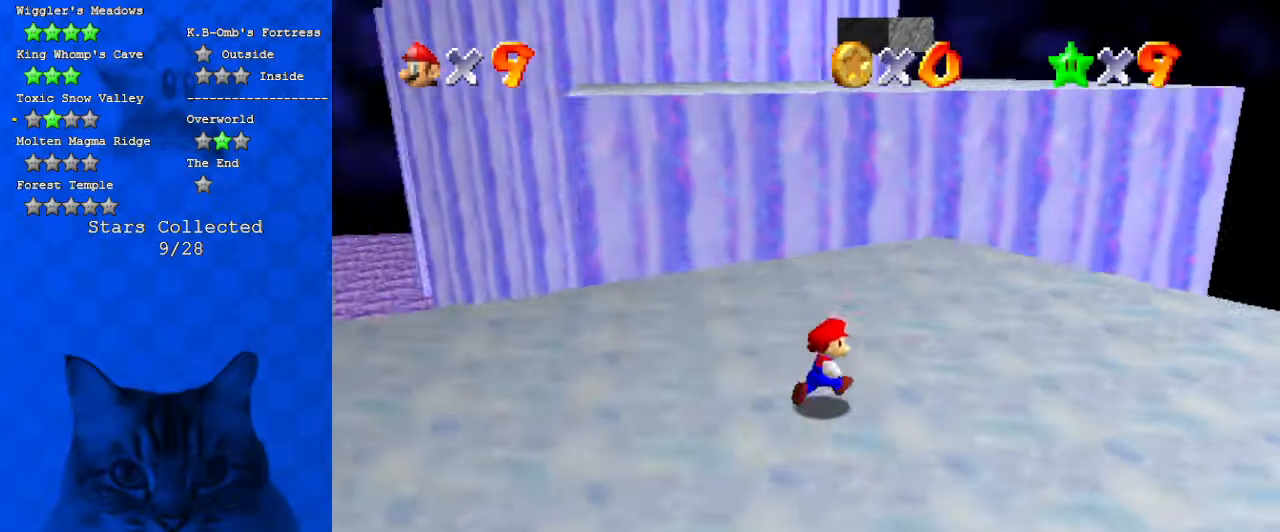
{"keys": [], "events": [[34, "up", "up"], [367, "right", "up"]]}